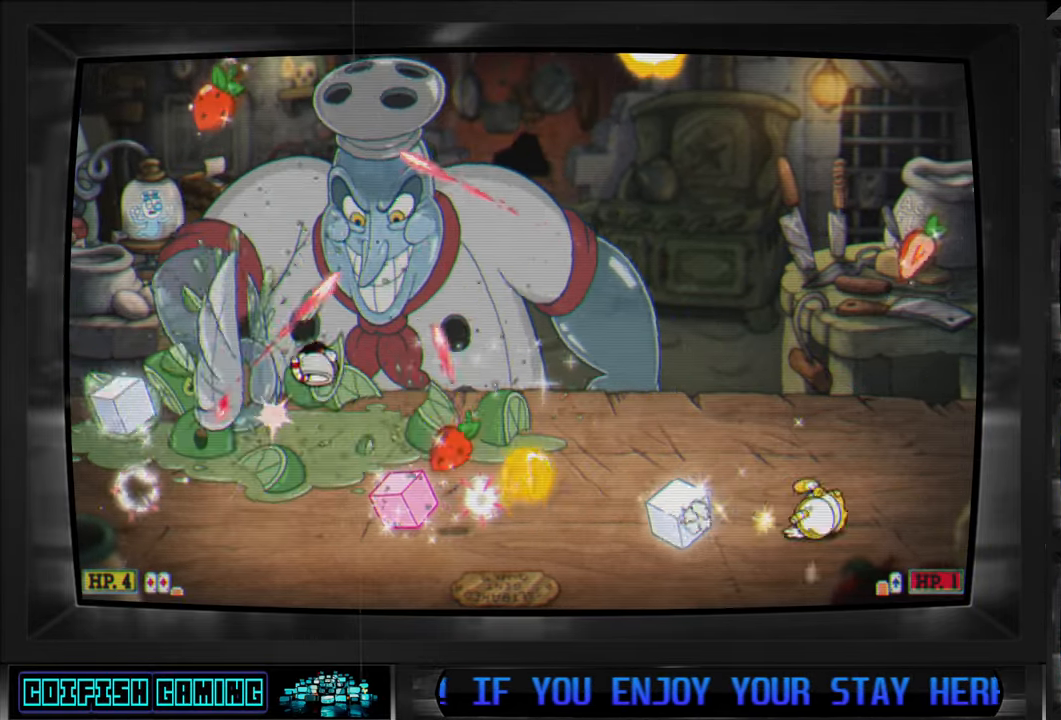
Gameplay with a controller (Xbox layout); each line is a JSON object with the inputs held at the frame after it. "events" lists button and stick changes between this image and that frame as [ms after this image, input, new state], when the widget could be followed in between.
{"buttons": ["X"], "left_stick": "center", "right_stick": "center", "events": [[183, "A", "down"], [317, "A", "up"]]}
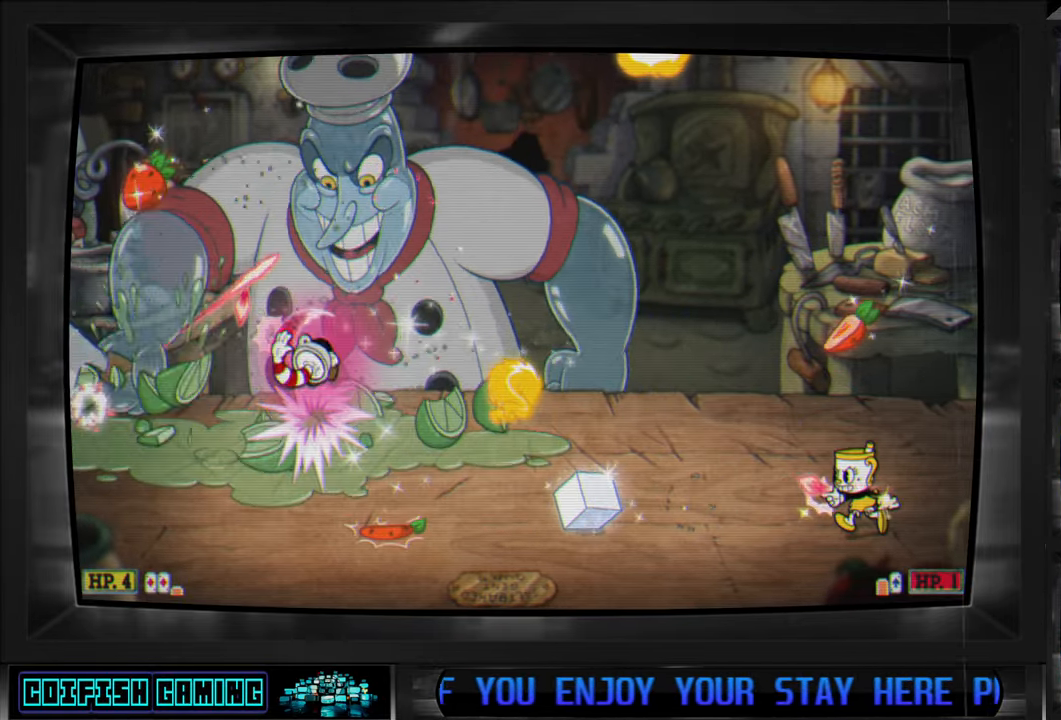
{"buttons": ["X"], "left_stick": "center", "right_stick": "center", "events": [[233, "DPAD_LEFT", "down"], [333, "DPAD_LEFT", "up"]]}
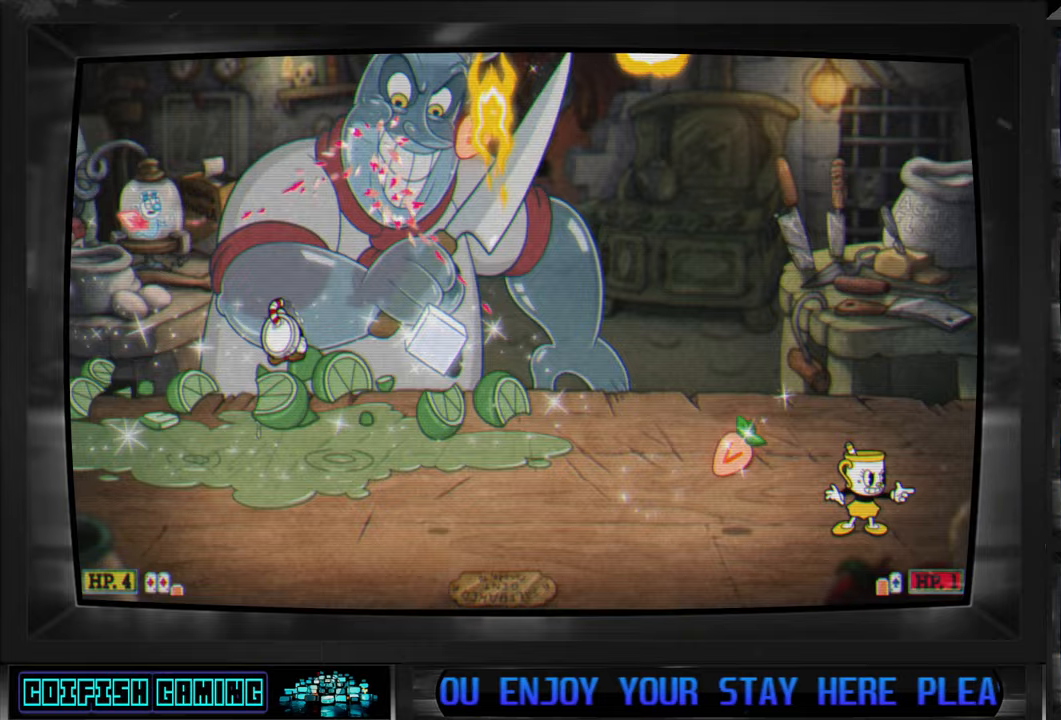
{"buttons": ["X", "DPAD_RIGHT"], "left_stick": "center", "right_stick": "center", "events": [[33, "DPAD_RIGHT", "down"]]}
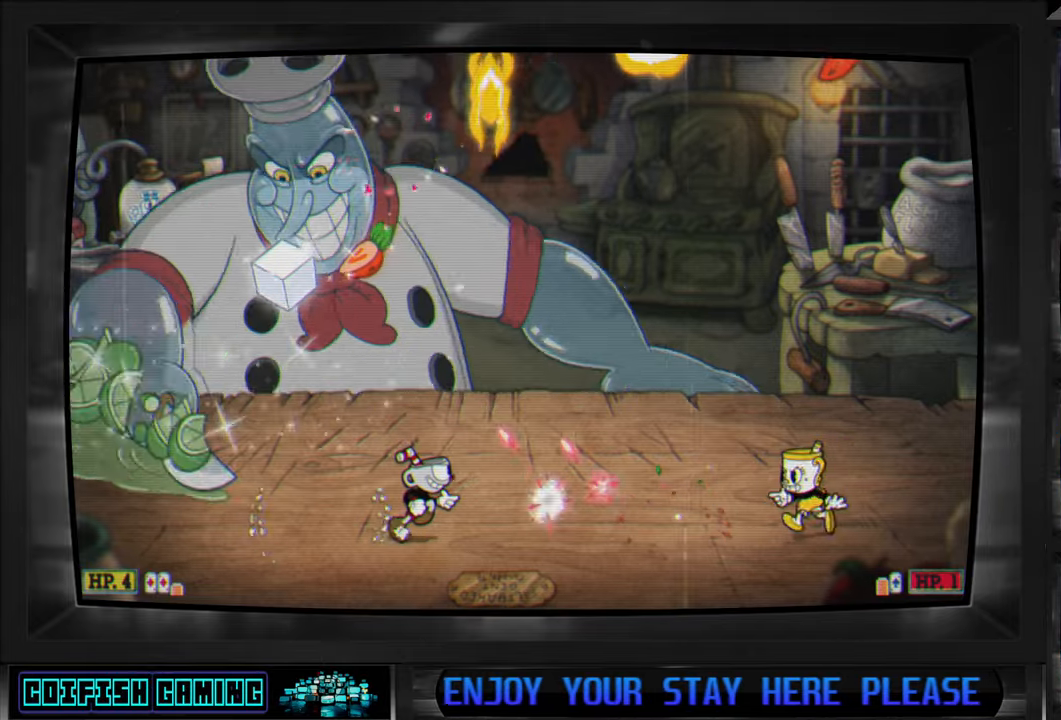
{"buttons": ["X", "DPAD_RIGHT"], "left_stick": "center", "right_stick": "center", "events": []}
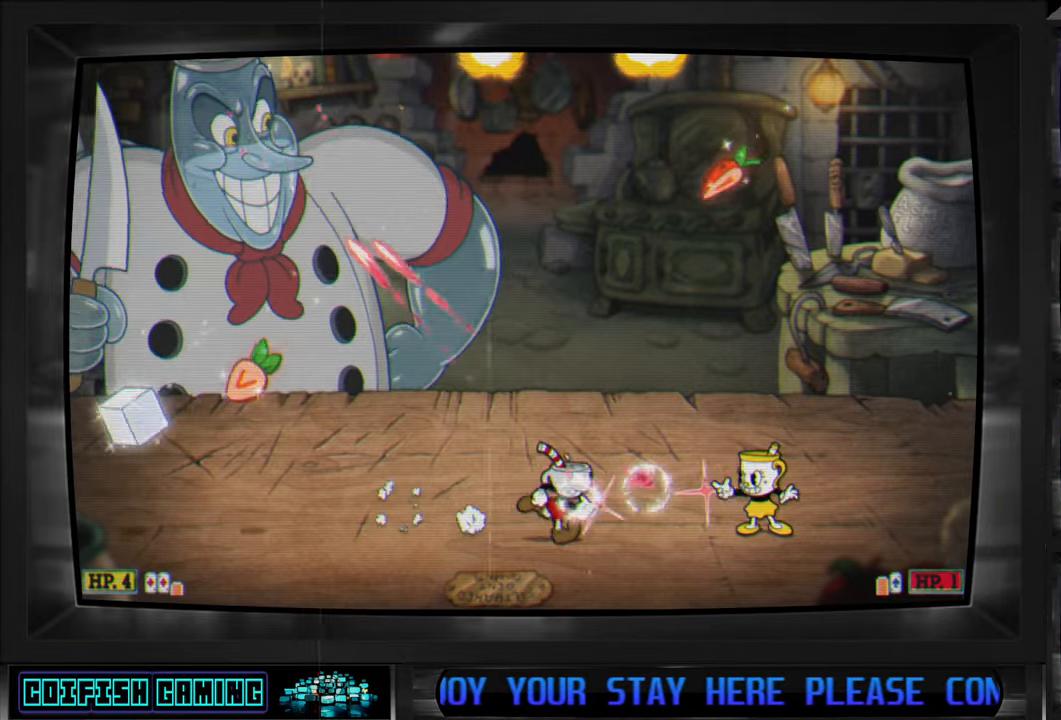
{"buttons": ["X", "DPAD_RIGHT"], "left_stick": "center", "right_stick": "center", "events": []}
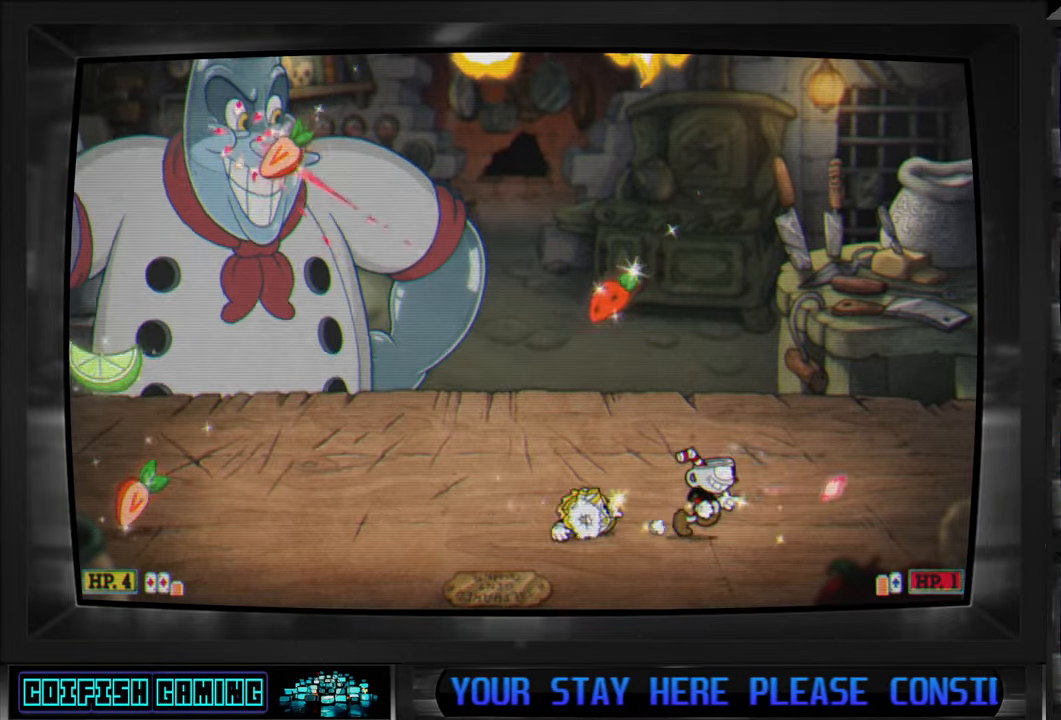
{"buttons": ["X"], "left_stick": "center", "right_stick": "center", "events": [[167, "DPAD_RIGHT", "up"], [250, "DPAD_LEFT", "down"], [350, "DPAD_LEFT", "up"]]}
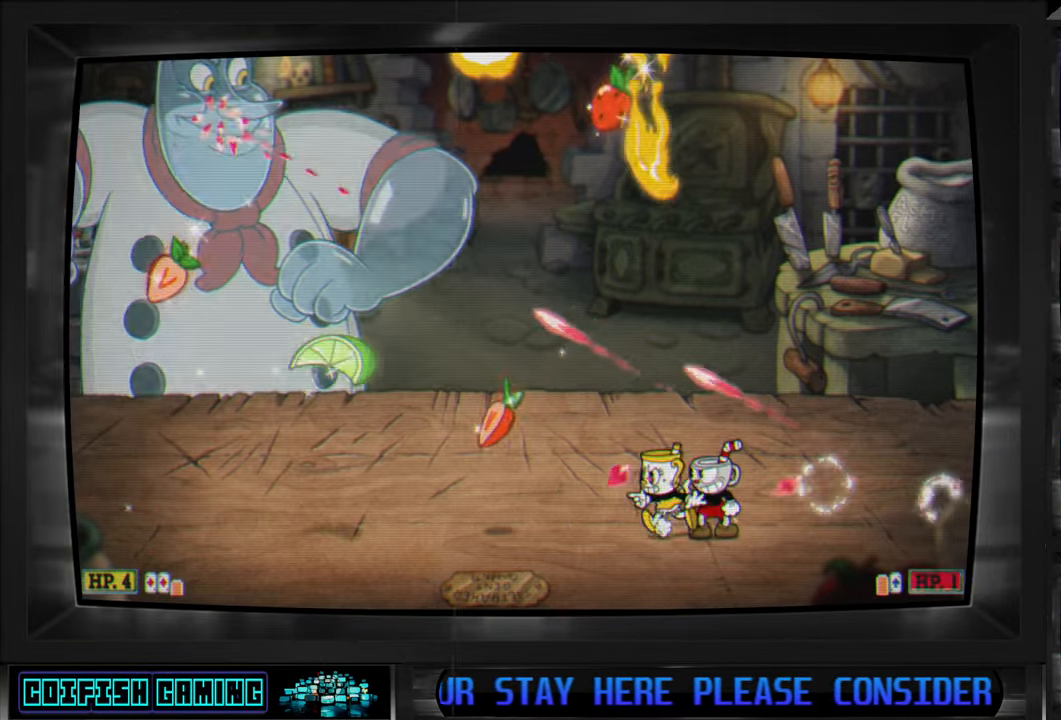
{"buttons": ["X", "DPAD_LEFT"], "left_stick": "center", "right_stick": "center", "events": [[217, "DPAD_LEFT", "down"]]}
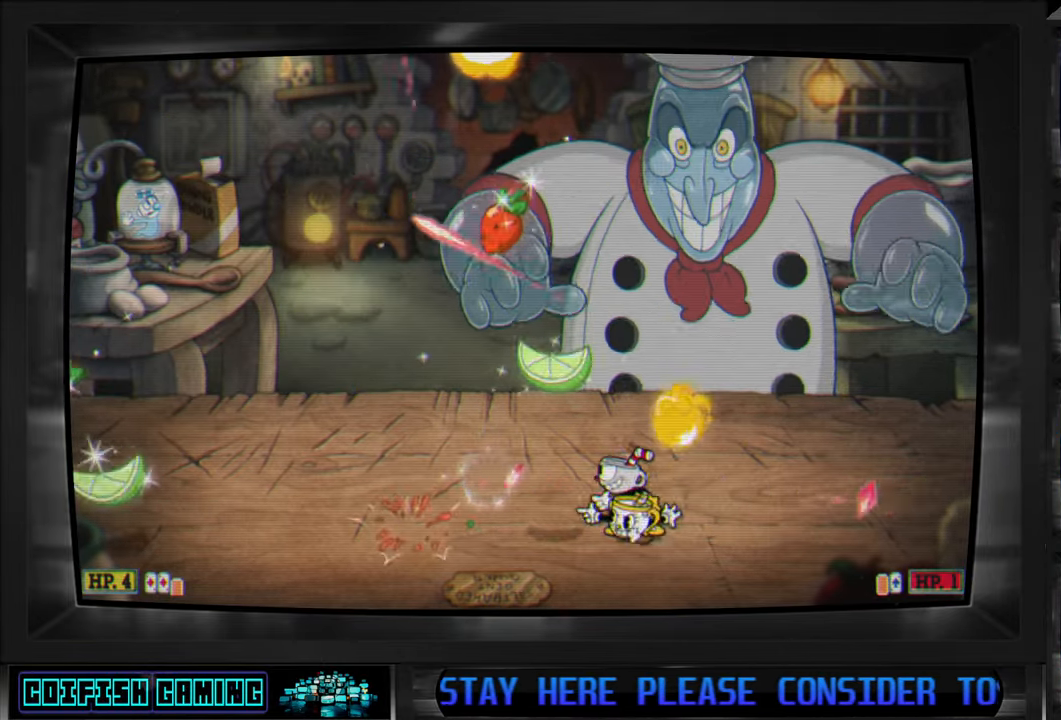
{"buttons": ["A", "X"], "left_stick": "center", "right_stick": "center", "events": [[233, "DPAD_LEFT", "up"], [483, "A", "down"]]}
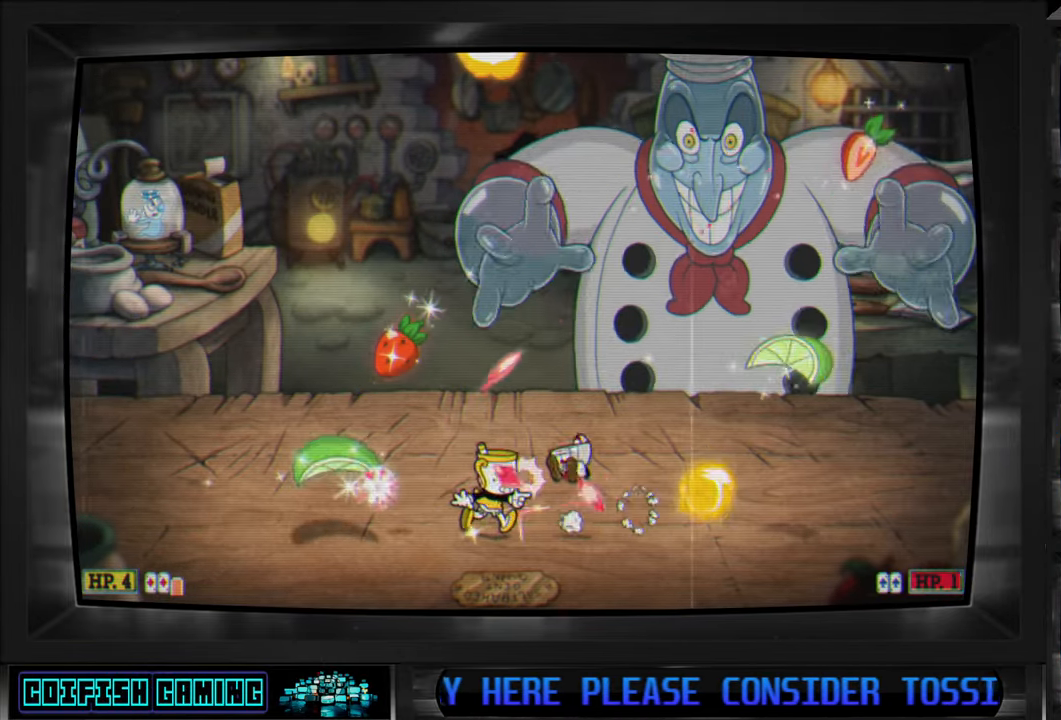
{"buttons": ["X"], "left_stick": "center", "right_stick": "center", "events": [[83, "DPAD_LEFT", "down"], [200, "A", "up"], [483, "DPAD_LEFT", "up"]]}
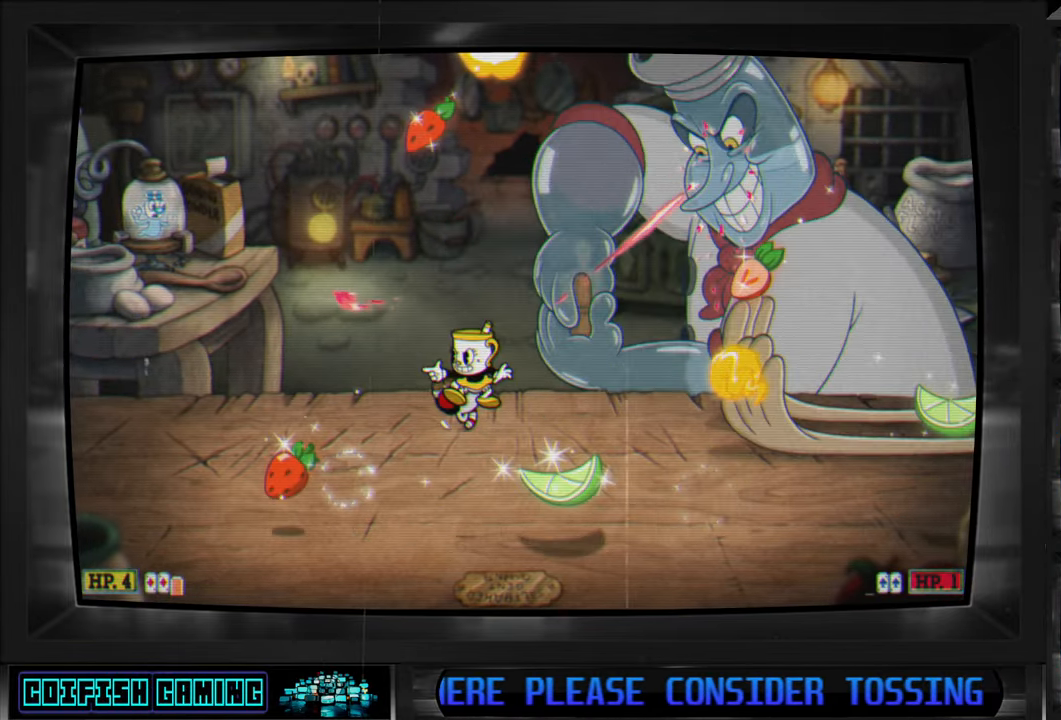
{"buttons": ["X"], "left_stick": "center", "right_stick": "center", "events": [[100, "DPAD_RIGHT", "down"], [183, "DPAD_RIGHT", "up"]]}
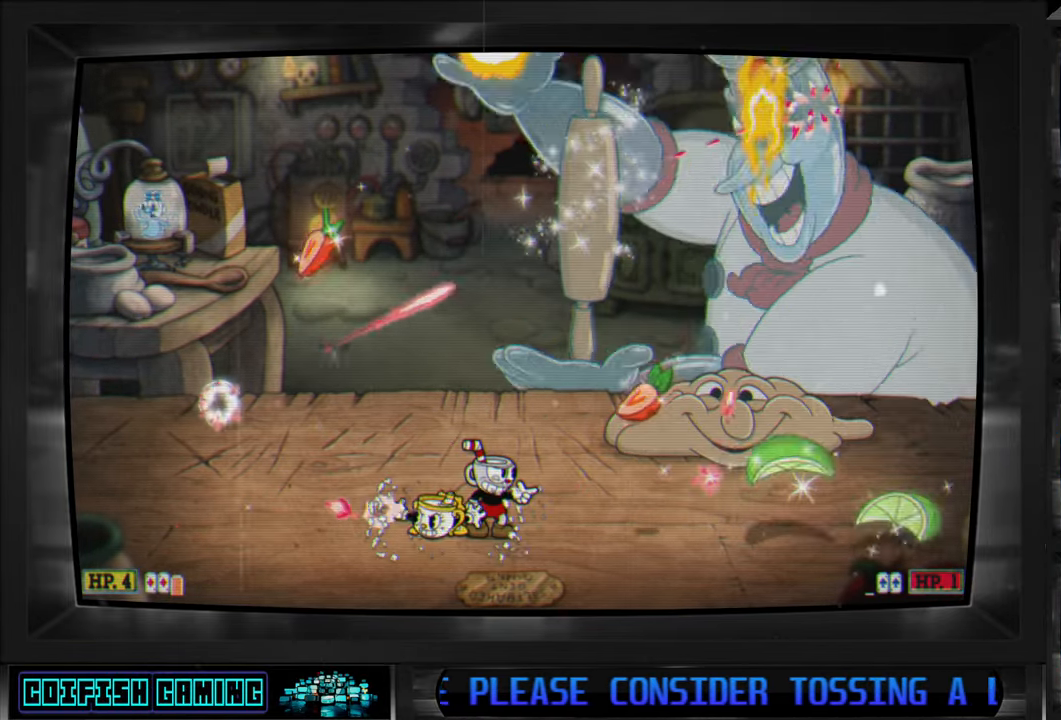
{"buttons": ["A", "X", "DPAD_RIGHT"], "left_stick": "center", "right_stick": "center", "events": [[117, "DPAD_LEFT", "down"], [400, "A", "down"], [417, "DPAD_LEFT", "up"], [467, "DPAD_RIGHT", "down"]]}
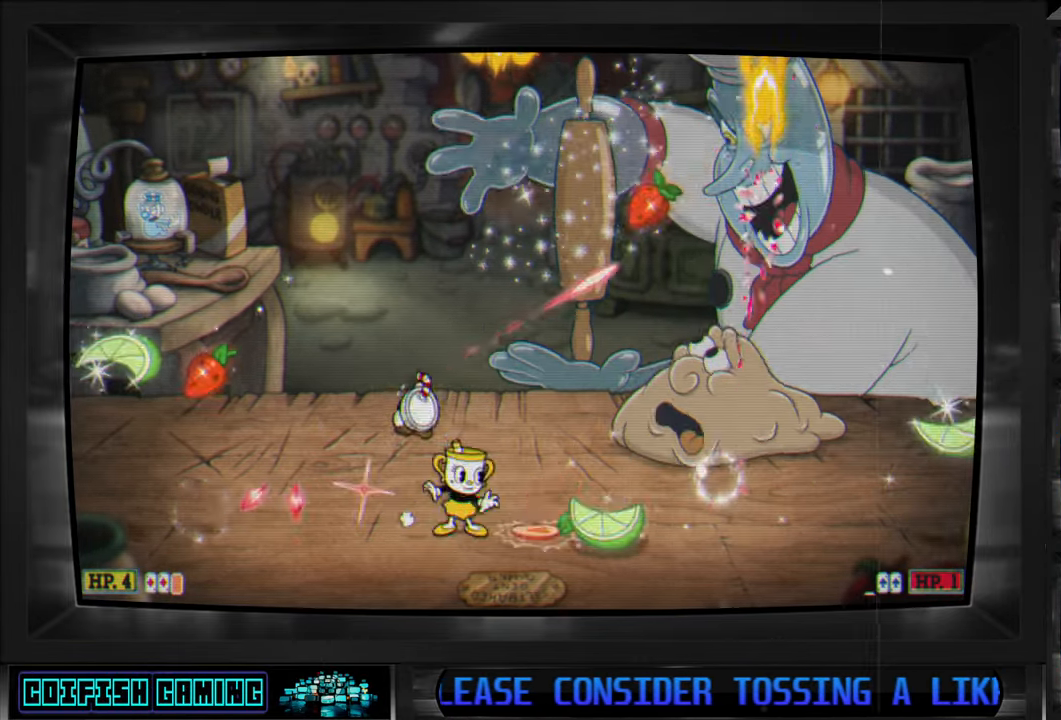
{"buttons": ["X", "DPAD_RIGHT"], "left_stick": "center", "right_stick": "center"}
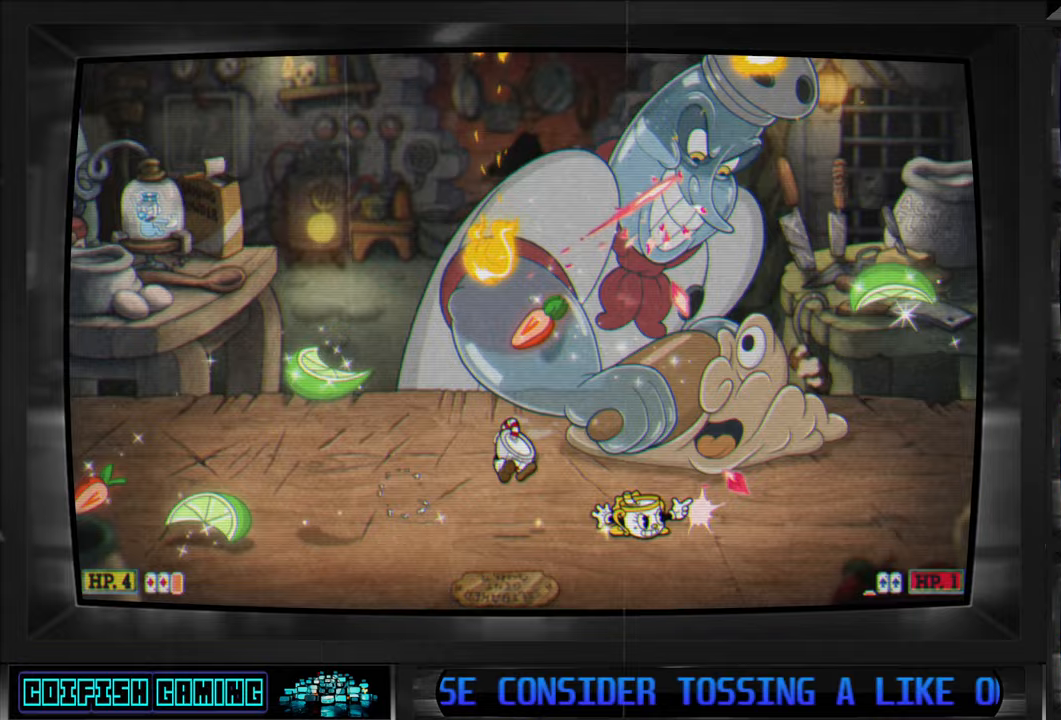
{"buttons": ["X", "DPAD_RIGHT"], "left_stick": "center", "right_stick": "center", "events": [[183, "DPAD_RIGHT", "up"], [267, "DPAD_RIGHT", "down"]]}
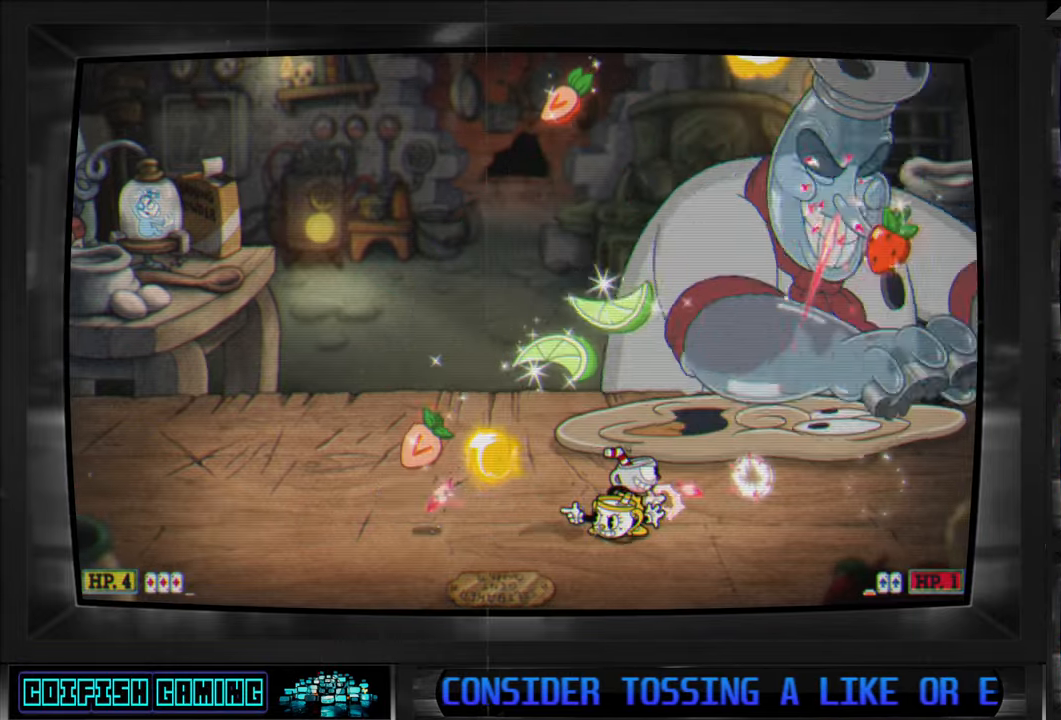
{"buttons": ["X", "DPAD_LEFT"], "left_stick": "center", "right_stick": "center"}
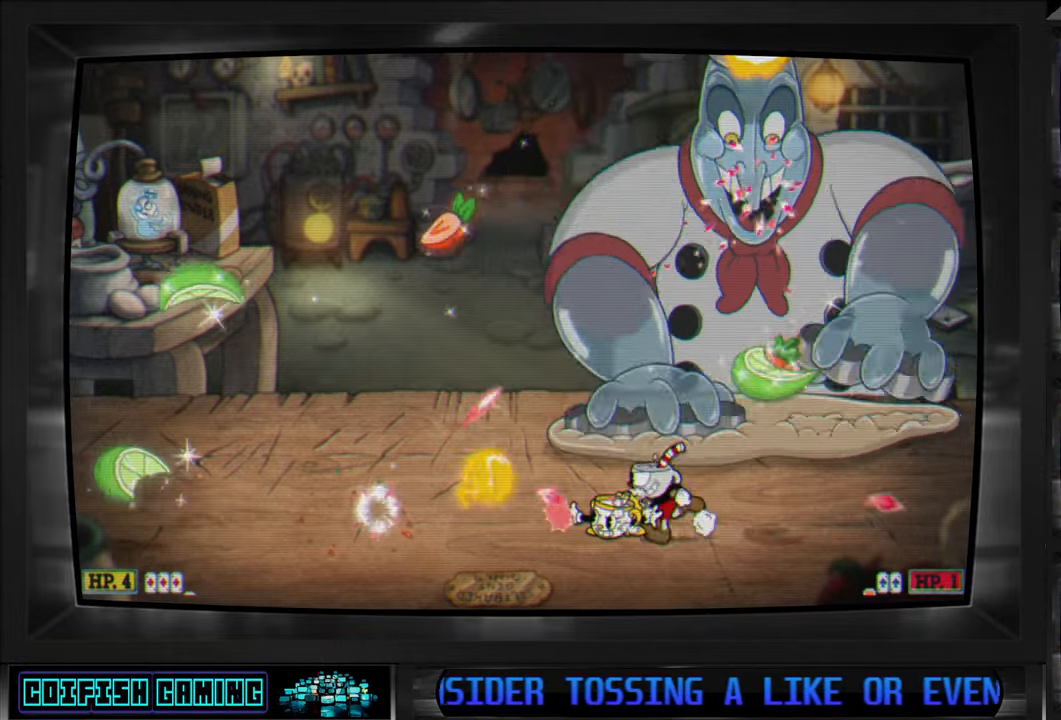
{"buttons": ["X", "DPAD_RIGHT"], "left_stick": "center", "right_stick": "center", "events": [[133, "DPAD_LEFT", "up"], [267, "DPAD_LEFT", "down"], [300, "A", "down"], [367, "DPAD_UP", "down"], [383, "DPAD_LEFT", "up"], [383, "DPAD_RIGHT", "down"], [383, "DPAD_UP", "up"], [417, "A", "up"]]}
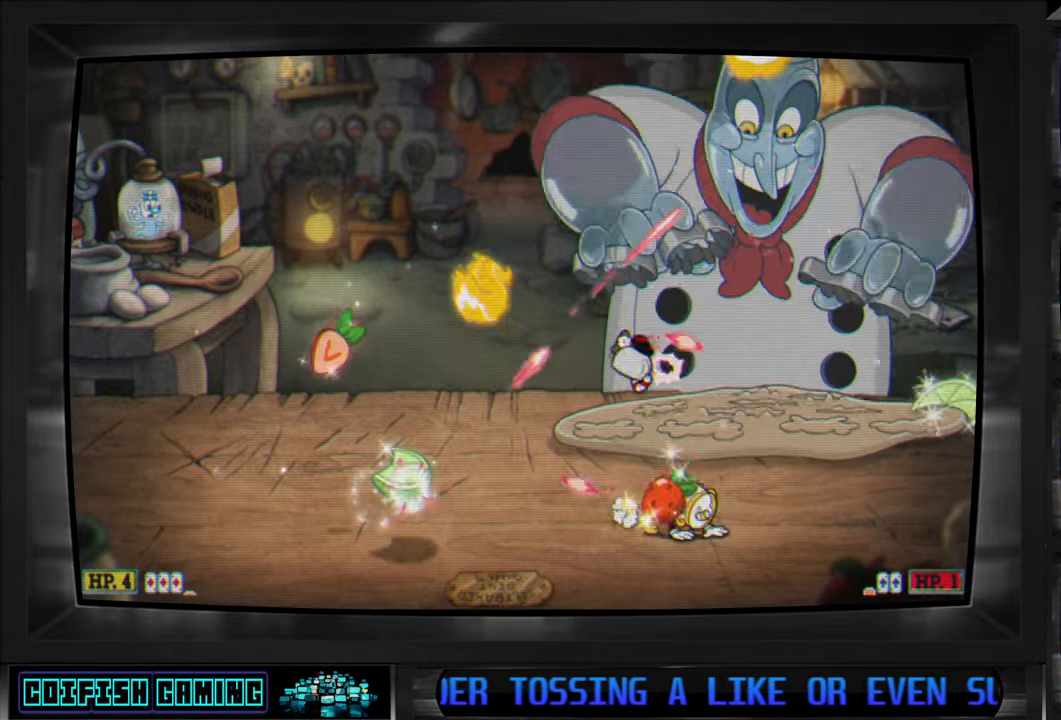
{"buttons": ["A", "X"], "left_stick": "center", "right_stick": "center", "events": [[283, "DPAD_RIGHT", "up"], [483, "A", "down"]]}
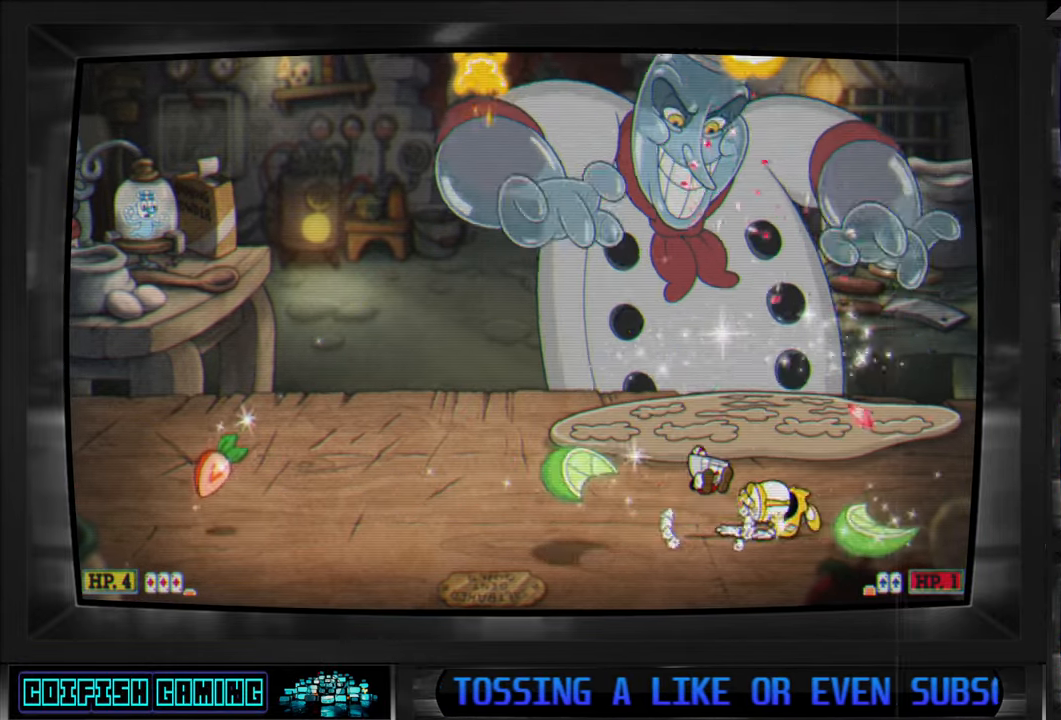
{"buttons": ["X", "DPAD_RIGHT"], "left_stick": "center", "right_stick": "center", "events": [[150, "A", "up"], [450, "DPAD_RIGHT", "down"]]}
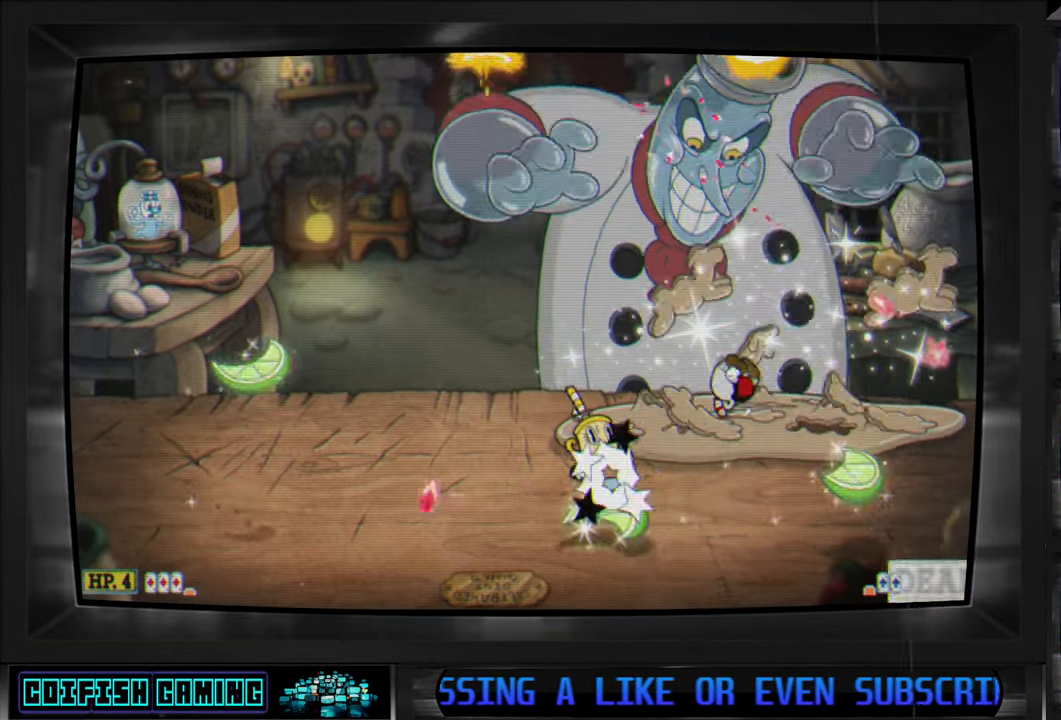
{"buttons": ["X", "DPAD_LEFT"], "left_stick": "center", "right_stick": "center", "events": [[17, "DPAD_RIGHT", "up"], [100, "DPAD_LEFT", "down"]]}
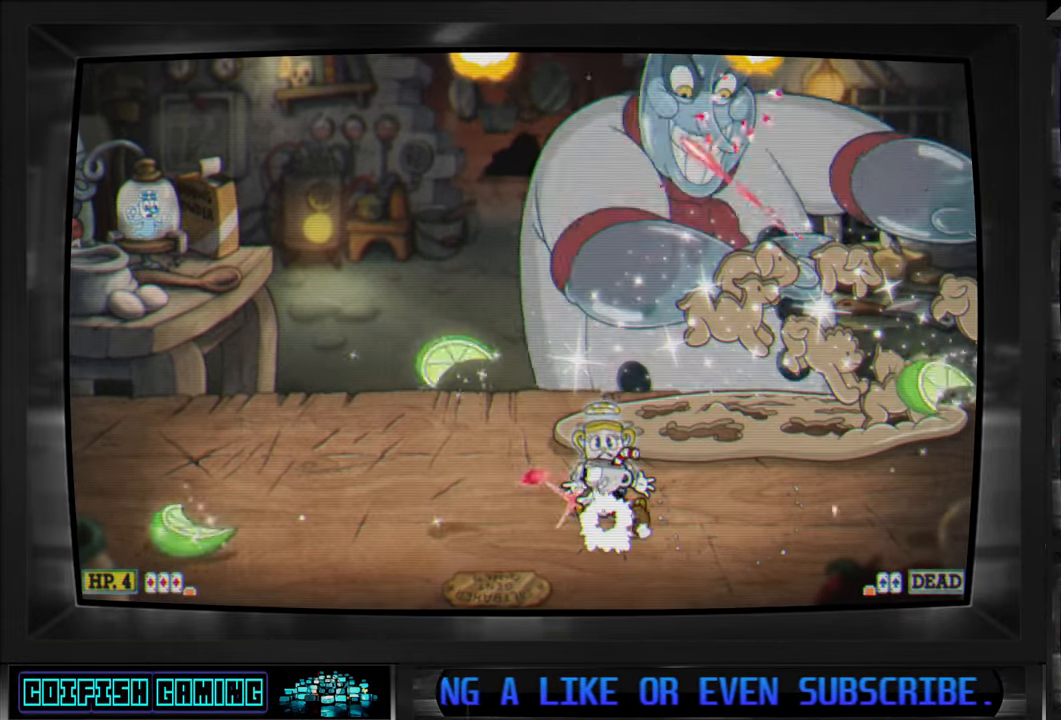
{"buttons": ["X"], "left_stick": "center", "right_stick": "center", "events": [[367, "DPAD_LEFT", "up"]]}
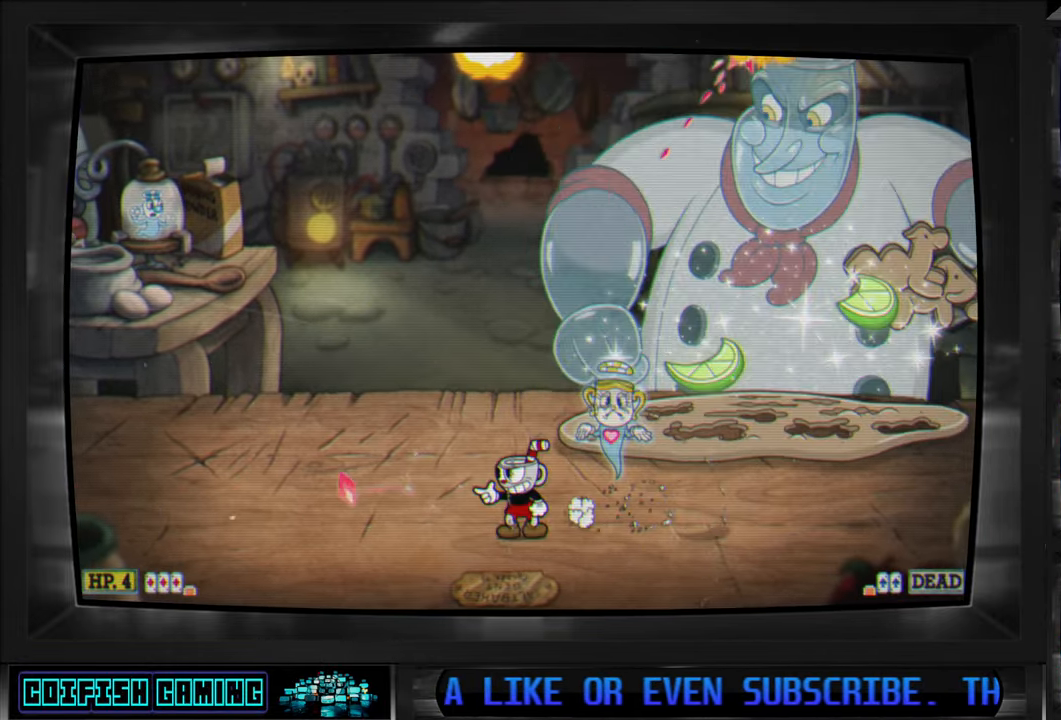
{"buttons": ["A", "X"], "left_stick": "center", "right_stick": "center", "events": [[133, "DPAD_RIGHT", "down"], [433, "A", "down"], [483, "DPAD_RIGHT", "up"]]}
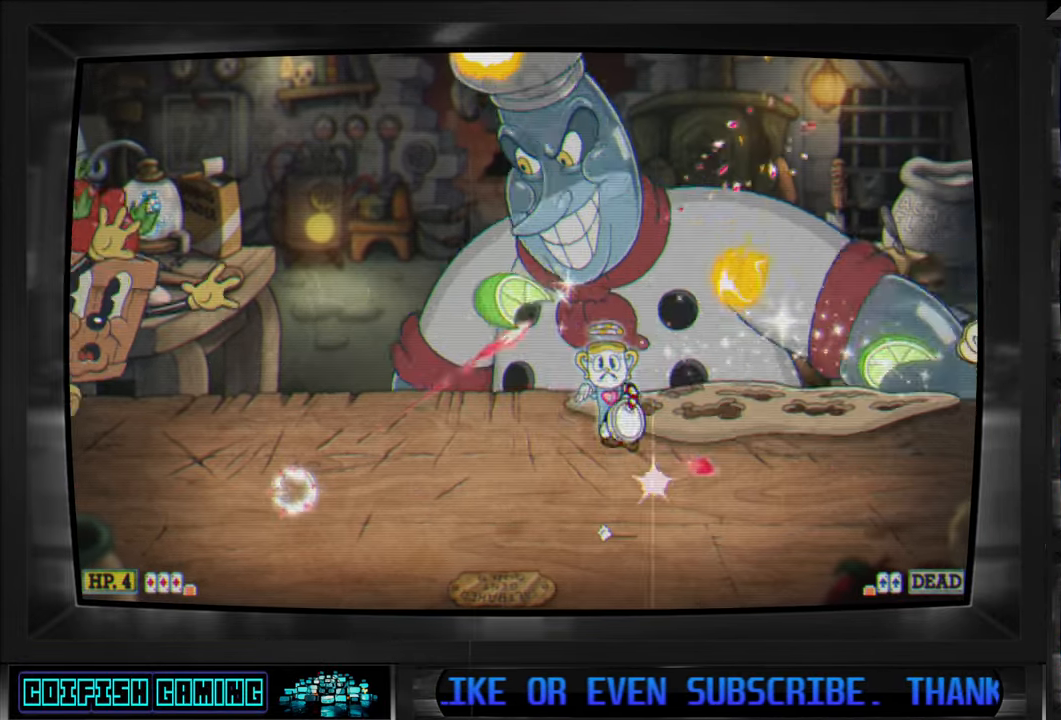
{"buttons": ["X", "DPAD_LEFT"], "left_stick": "center", "right_stick": "center", "events": [[17, "A", "up"], [183, "A", "down"], [267, "DPAD_LEFT", "down"], [317, "A", "up"], [350, "DPAD_LEFT", "up"], [417, "DPAD_LEFT", "down"]]}
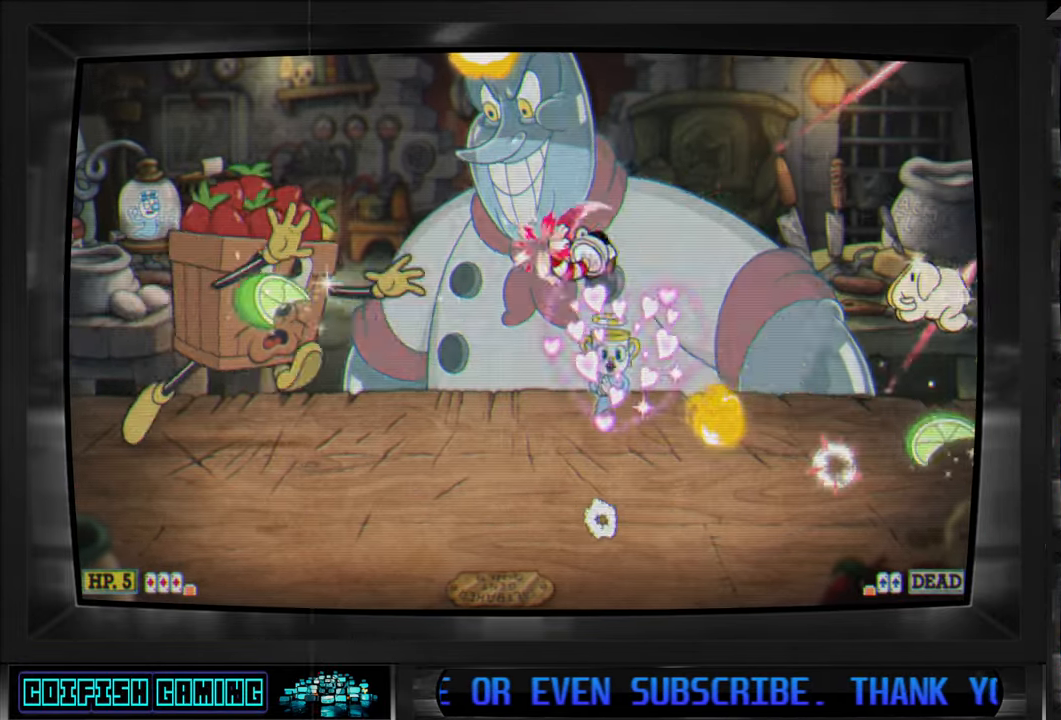
{"buttons": ["X", "DPAD_LEFT"], "left_stick": "center", "right_stick": "center", "events": []}
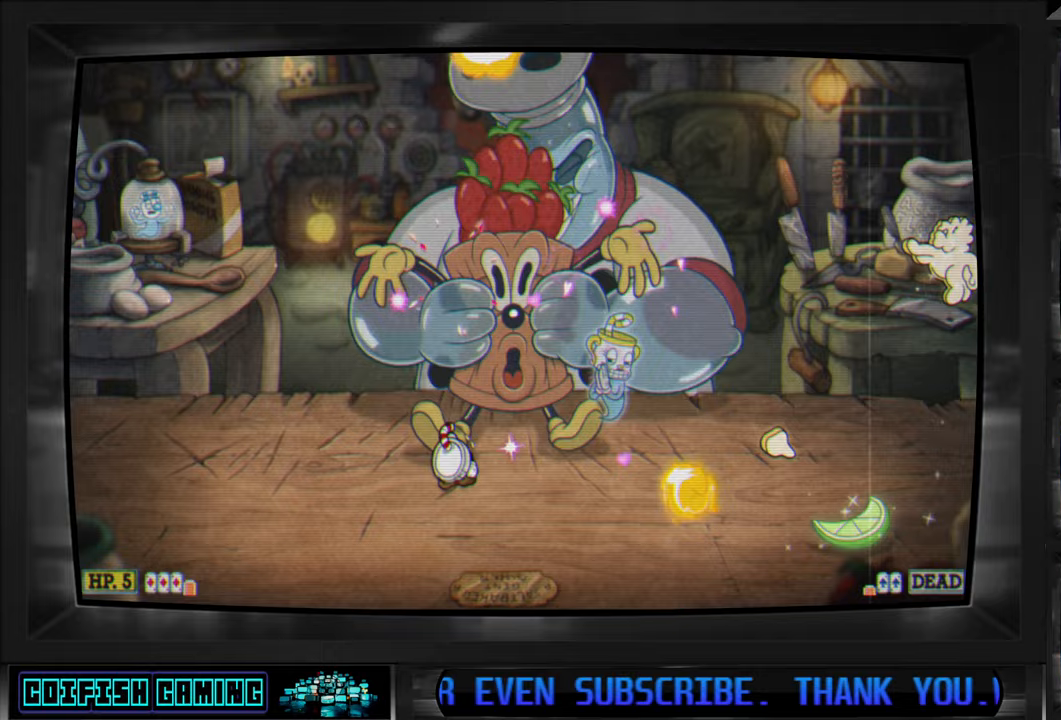
{"buttons": ["X", "DPAD_RIGHT"], "left_stick": "center", "right_stick": "center", "events": [[283, "DPAD_LEFT", "up"], [317, "A", "down"], [400, "DPAD_RIGHT", "down"], [433, "A", "up"]]}
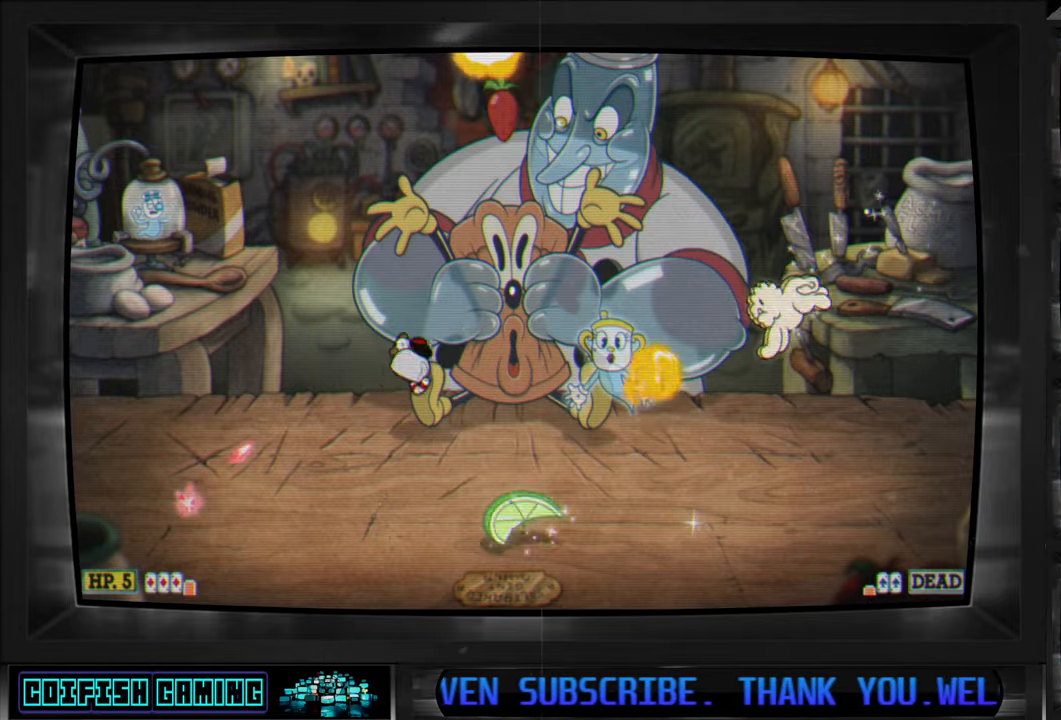
{"buttons": ["X", "DPAD_LEFT"], "left_stick": "center", "right_stick": "center", "events": [[167, "DPAD_RIGHT", "up"], [467, "DPAD_LEFT", "down"]]}
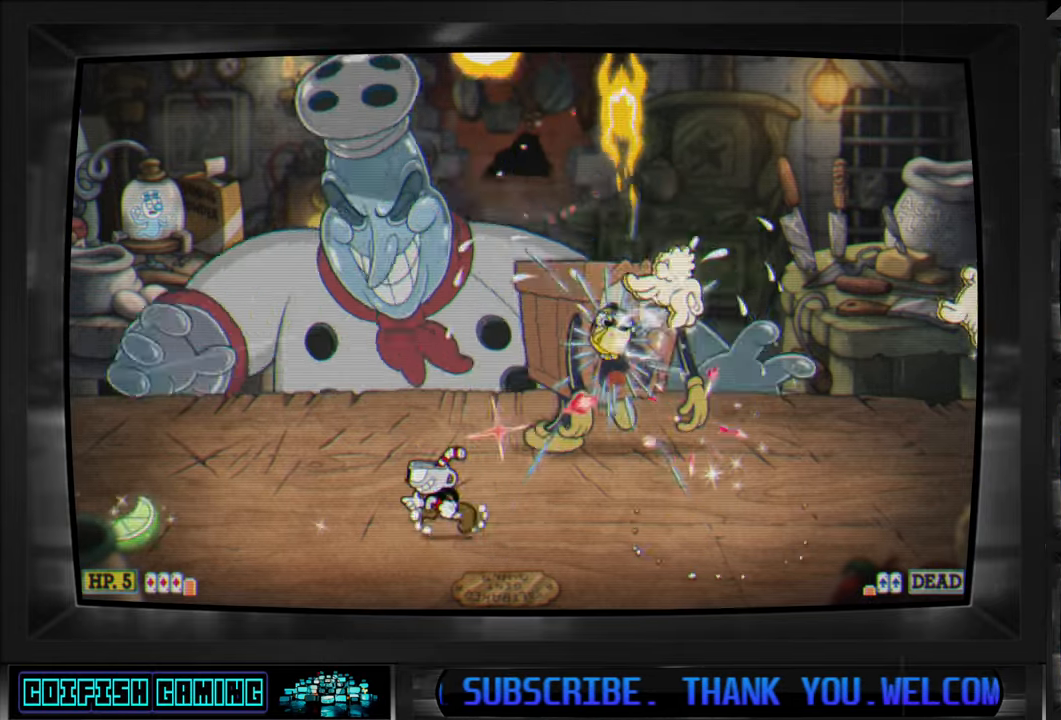
{"buttons": ["X"], "left_stick": "center", "right_stick": "center", "events": [[483, "DPAD_LEFT", "up"]]}
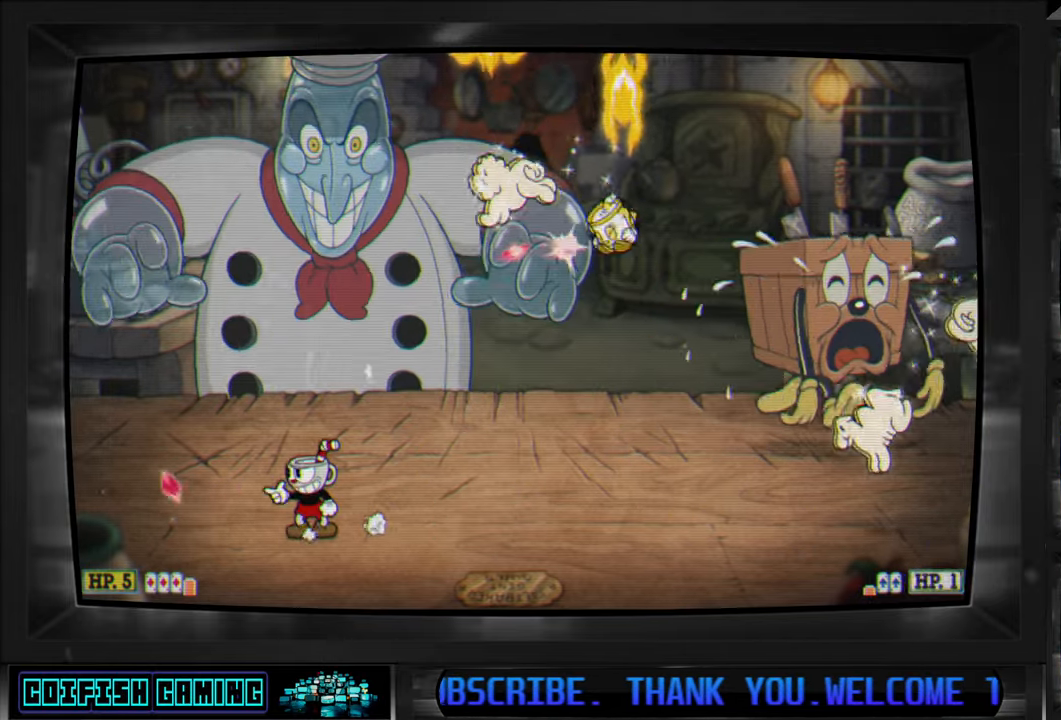
{"buttons": ["X", "DPAD_RIGHT"], "left_stick": "center", "right_stick": "center", "events": [[150, "DPAD_LEFT", "down"], [367, "DPAD_LEFT", "up"], [433, "DPAD_RIGHT", "down"]]}
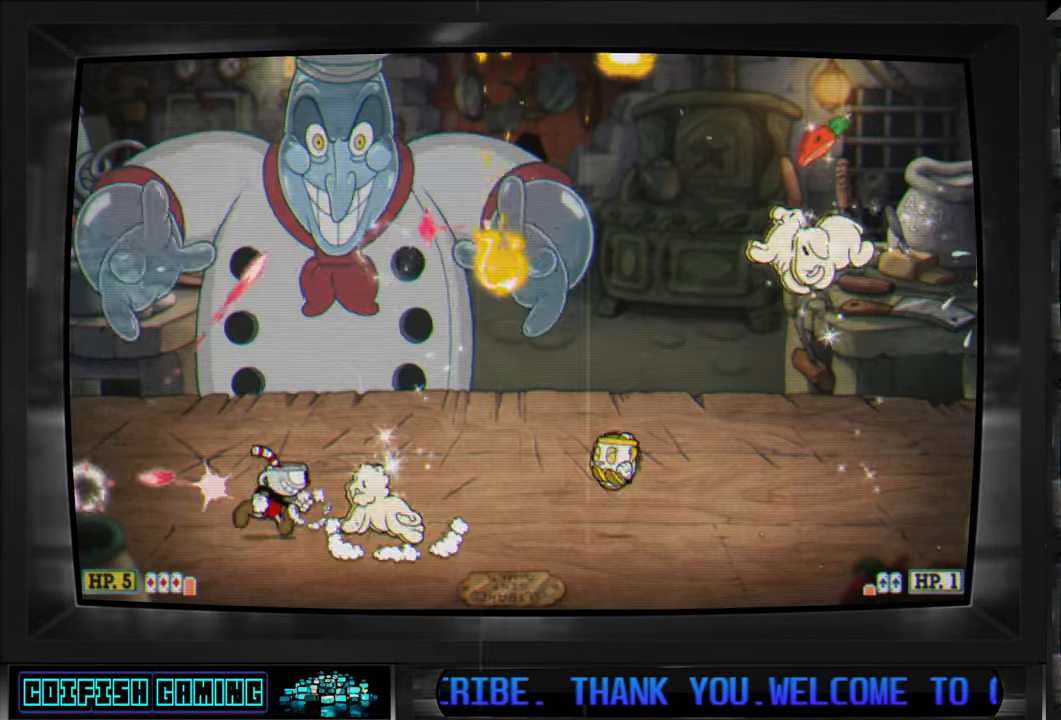
{"buttons": ["X"], "left_stick": "center", "right_stick": "center", "events": [[17, "DPAD_RIGHT", "up"], [250, "DPAD_RIGHT", "down"], [383, "DPAD_RIGHT", "up"]]}
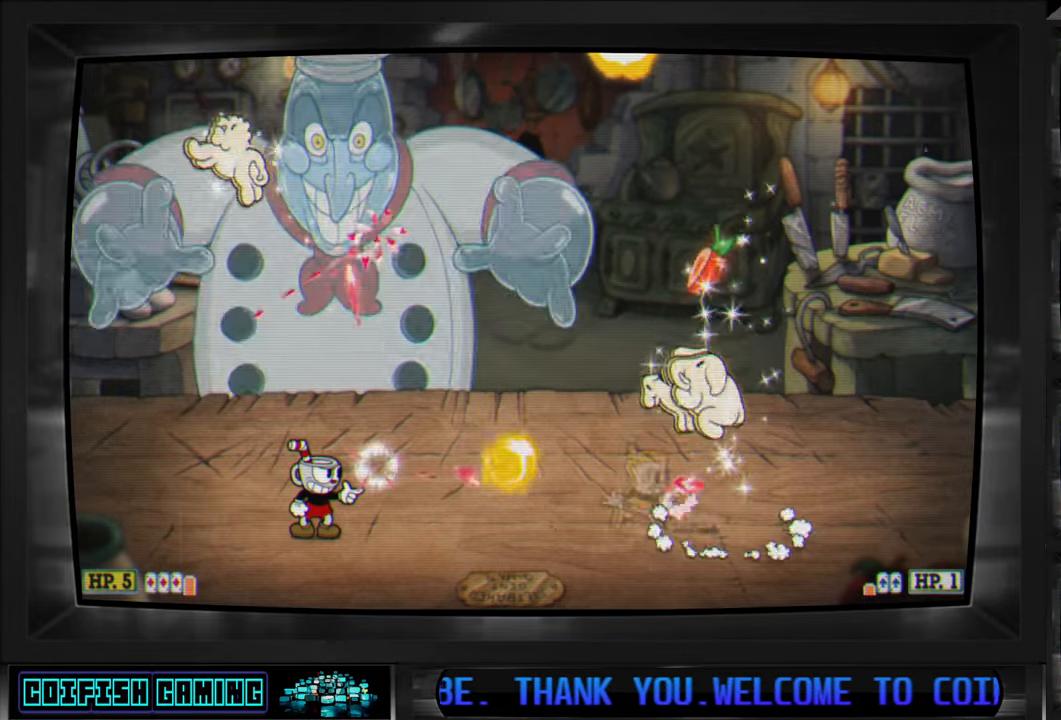
{"buttons": ["X"], "left_stick": "center", "right_stick": "center", "events": []}
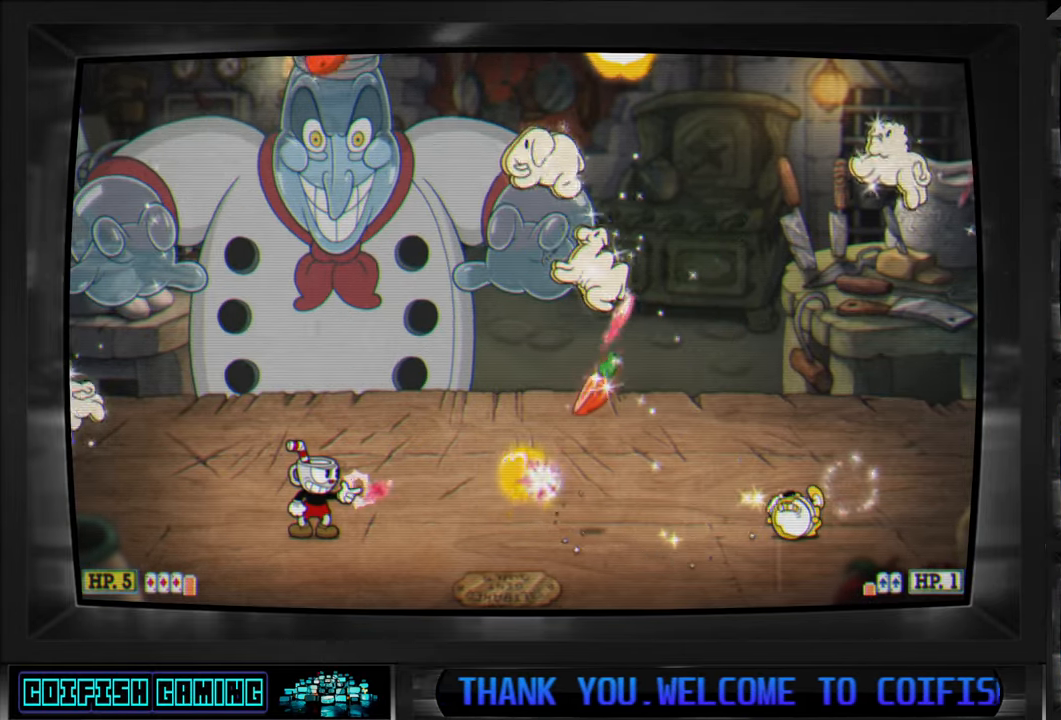
{"buttons": ["X"], "left_stick": "center", "right_stick": "center", "events": [[67, "DPAD_LEFT", "down"], [300, "DPAD_LEFT", "up"], [383, "DPAD_RIGHT", "down"], [417, "DPAD_RIGHT", "up"]]}
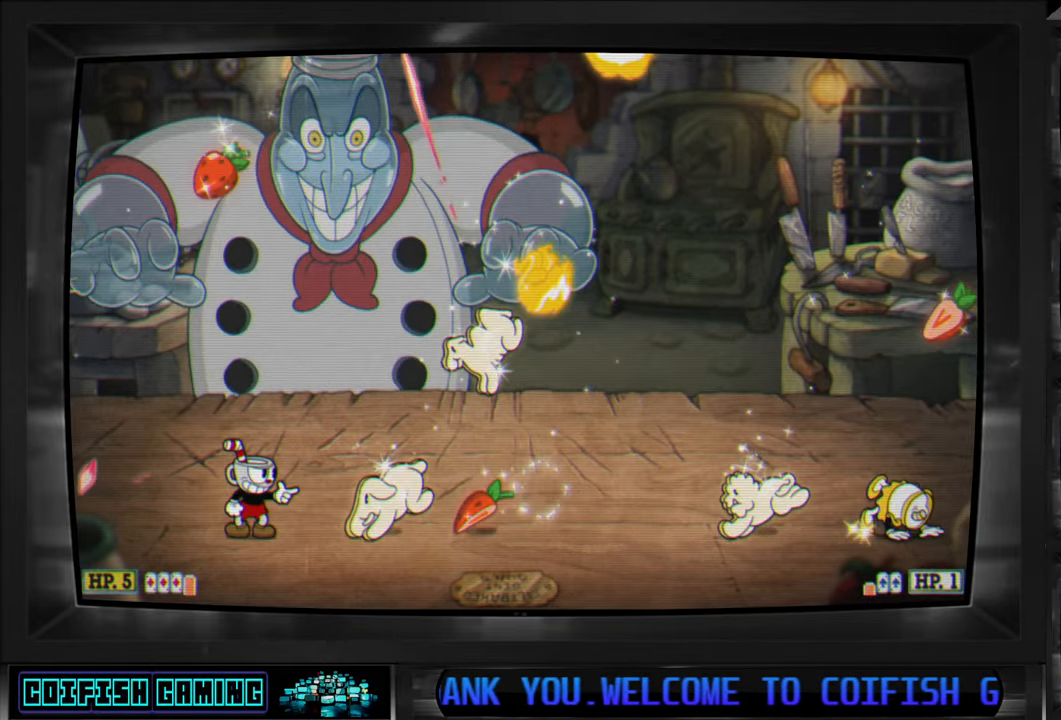
{"buttons": ["X", "DPAD_RIGHT"], "left_stick": "center", "right_stick": "center", "events": [[50, "DPAD_LEFT", "down"], [183, "DPAD_LEFT", "up"], [267, "DPAD_RIGHT", "down"], [383, "DPAD_RIGHT", "up"], [450, "DPAD_RIGHT", "down"]]}
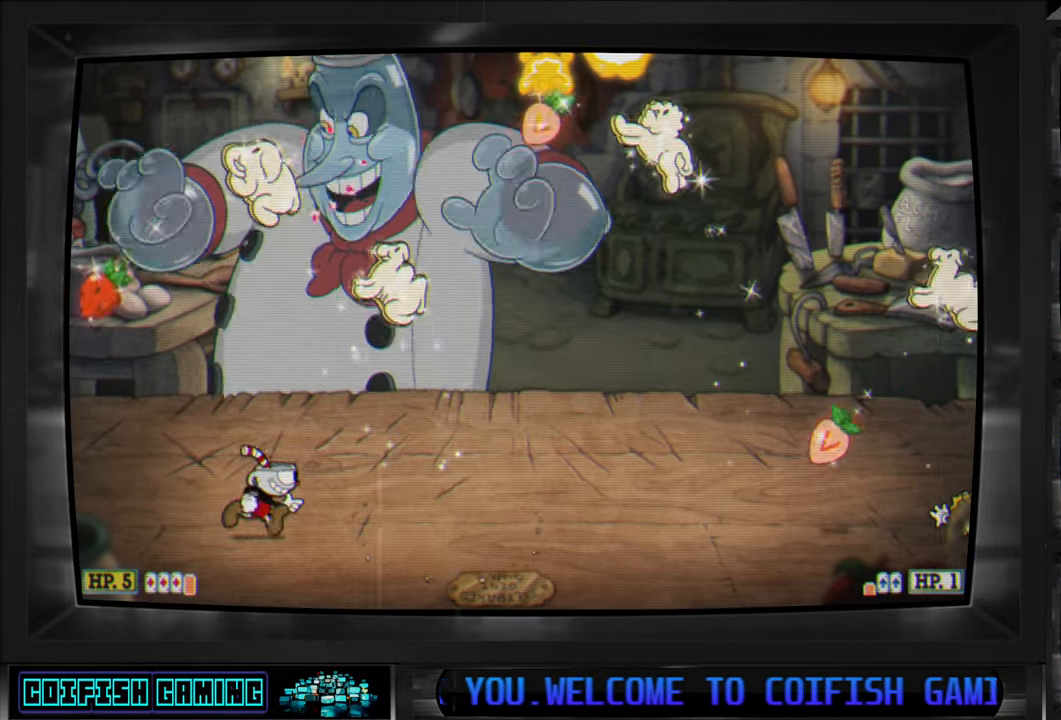
{"buttons": ["X"], "left_stick": "center", "right_stick": "center", "events": [[250, "DPAD_RIGHT", "up"], [367, "DPAD_LEFT", "down"], [467, "DPAD_LEFT", "up"]]}